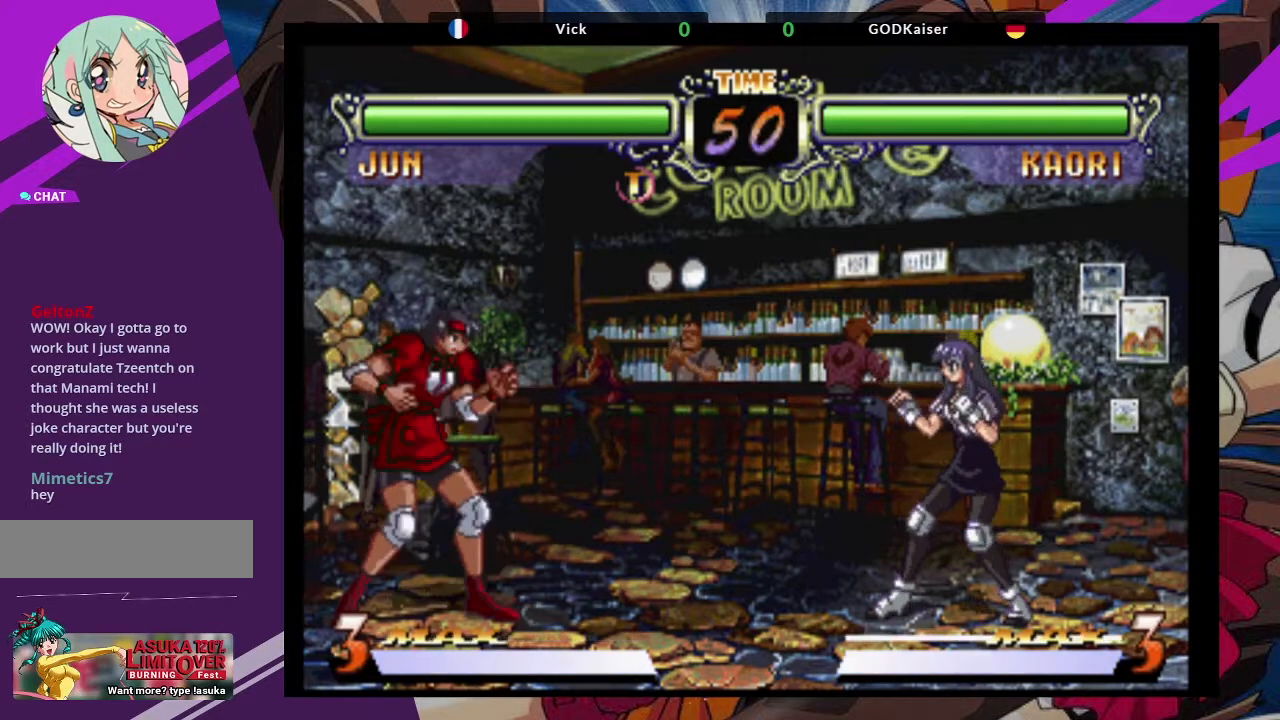
Gameplay with a controller (arcade stick); each line is a JSON object with the inputs held at the frame after it. "events" lists button and stick changes between this image and that frame as [ms after this image, input, new state], when the widget could be followed in between. Not read: L3 R3.
{"buttons": ["CROSS", "CIRCLE", "SQUARE", "TRIANGLE"], "left_stick": "center", "events": [[417, "CIRCLE", "down"], [450, "SQUARE", "down"], [467, "CROSS", "down"], [483, "TRIANGLE", "down"]]}
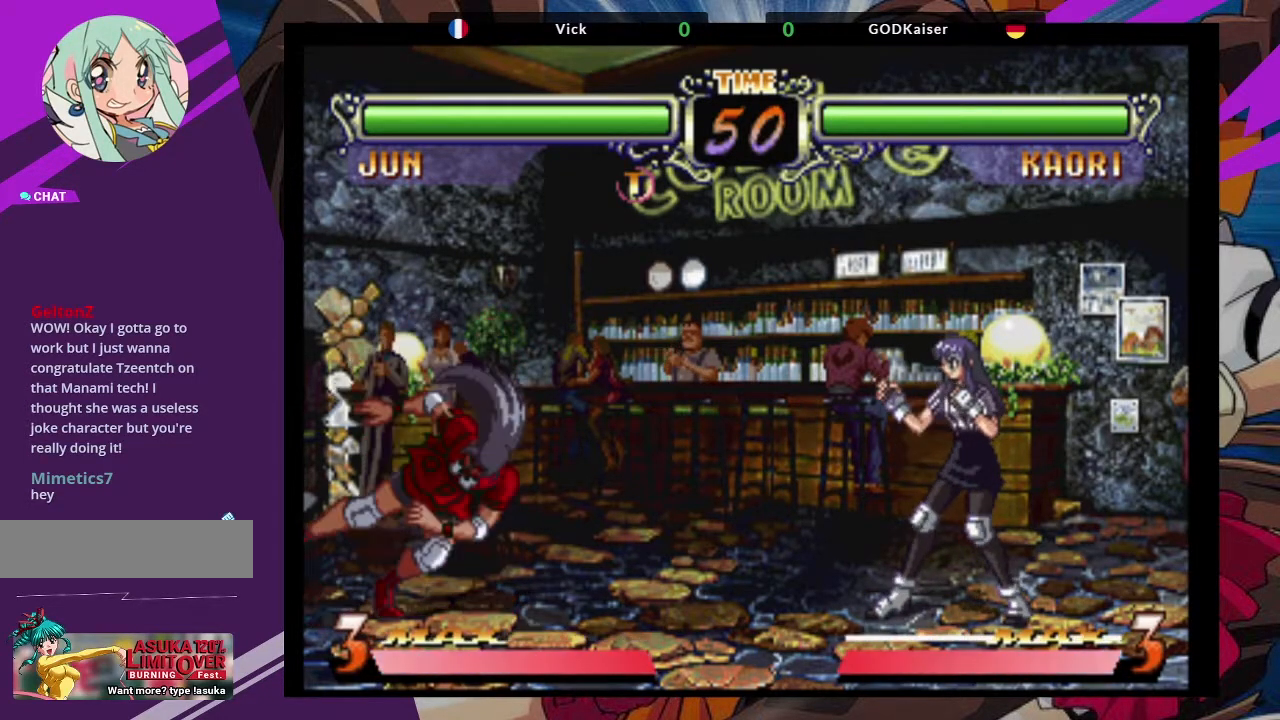
{"buttons": [], "left_stick": "center", "events": [[100, "CROSS", "up"], [133, "CIRCLE", "up"], [183, "TRIANGLE", "up"], [200, "SQUARE", "up"]]}
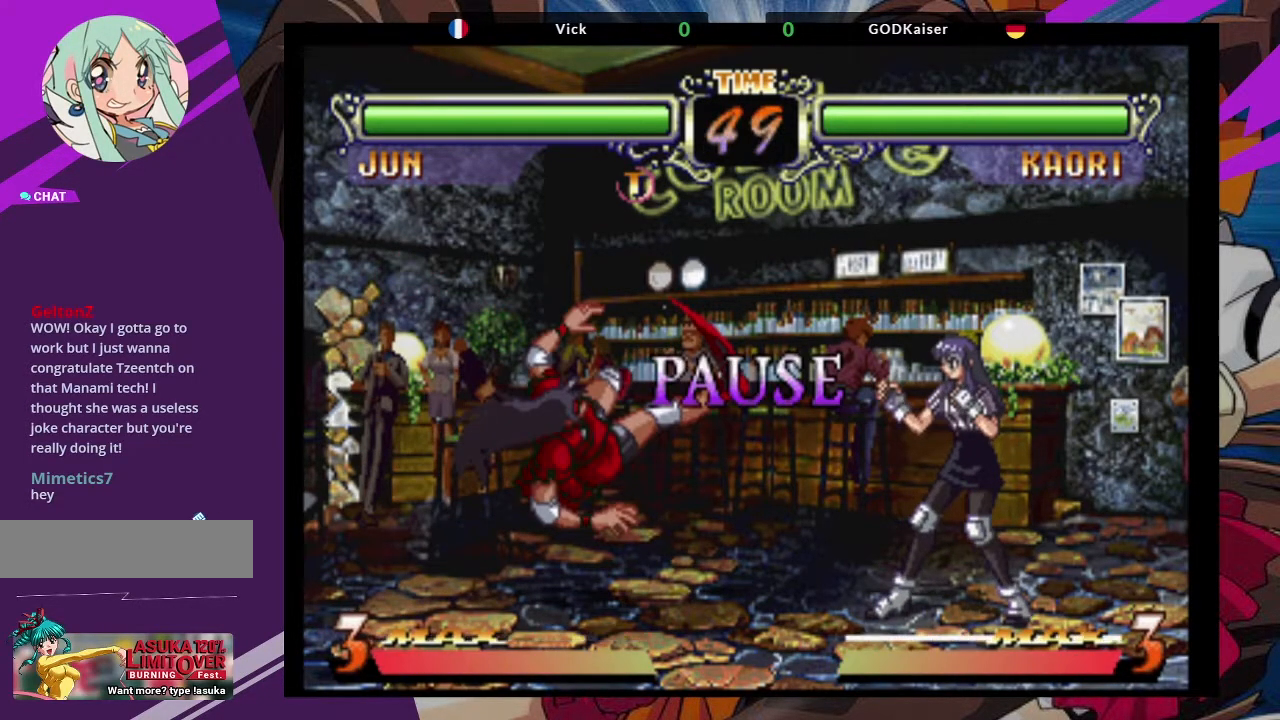
{"buttons": [], "left_stick": "center", "events": []}
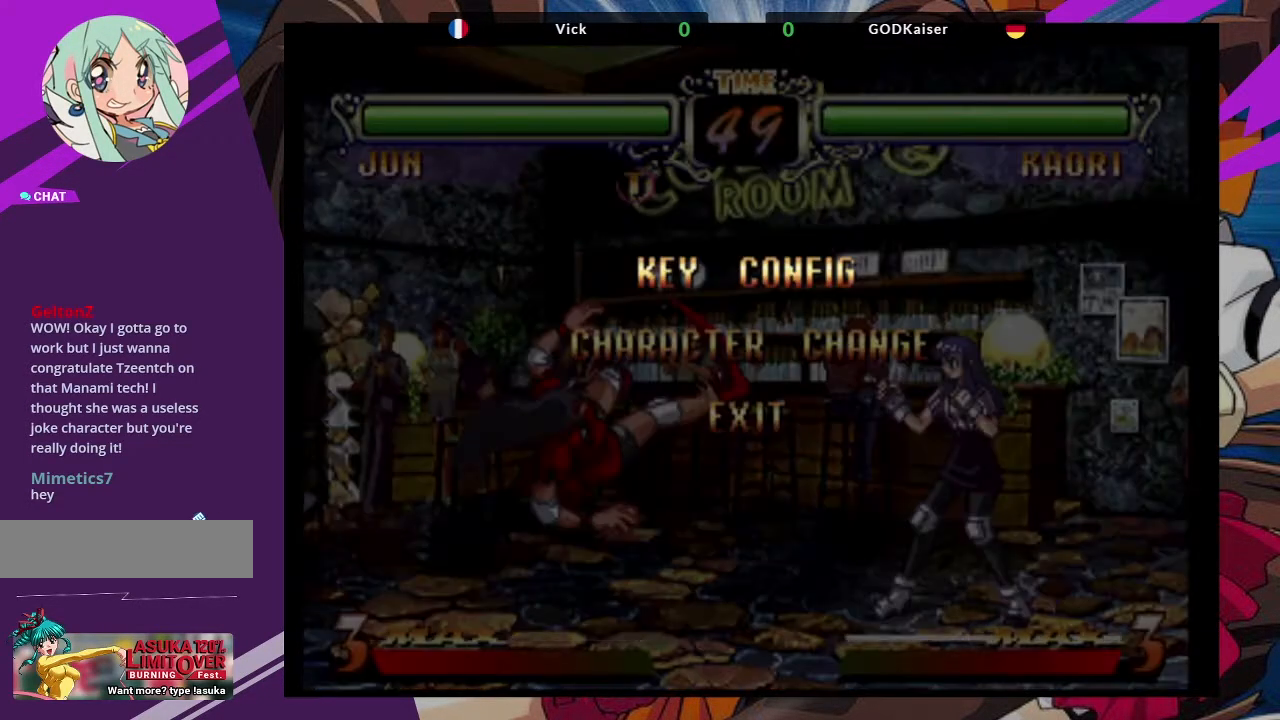
{"buttons": [], "left_stick": "center", "events": []}
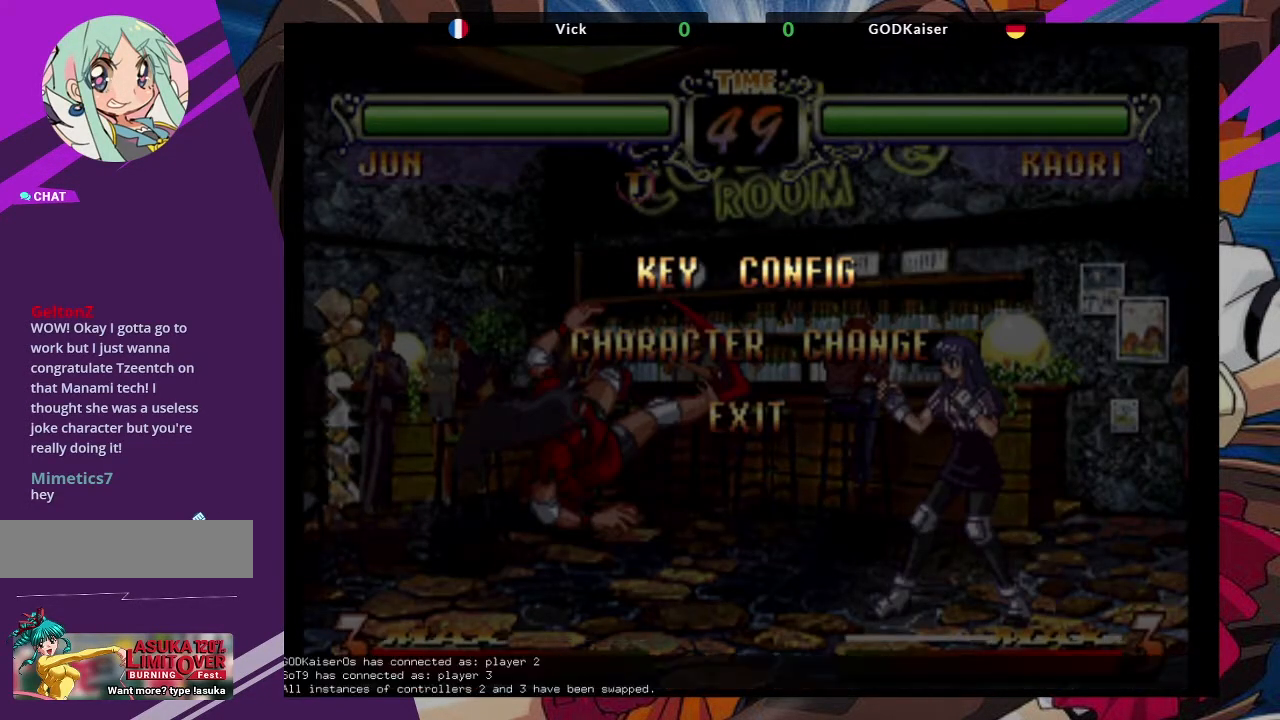
{"buttons": [], "left_stick": "center", "events": []}
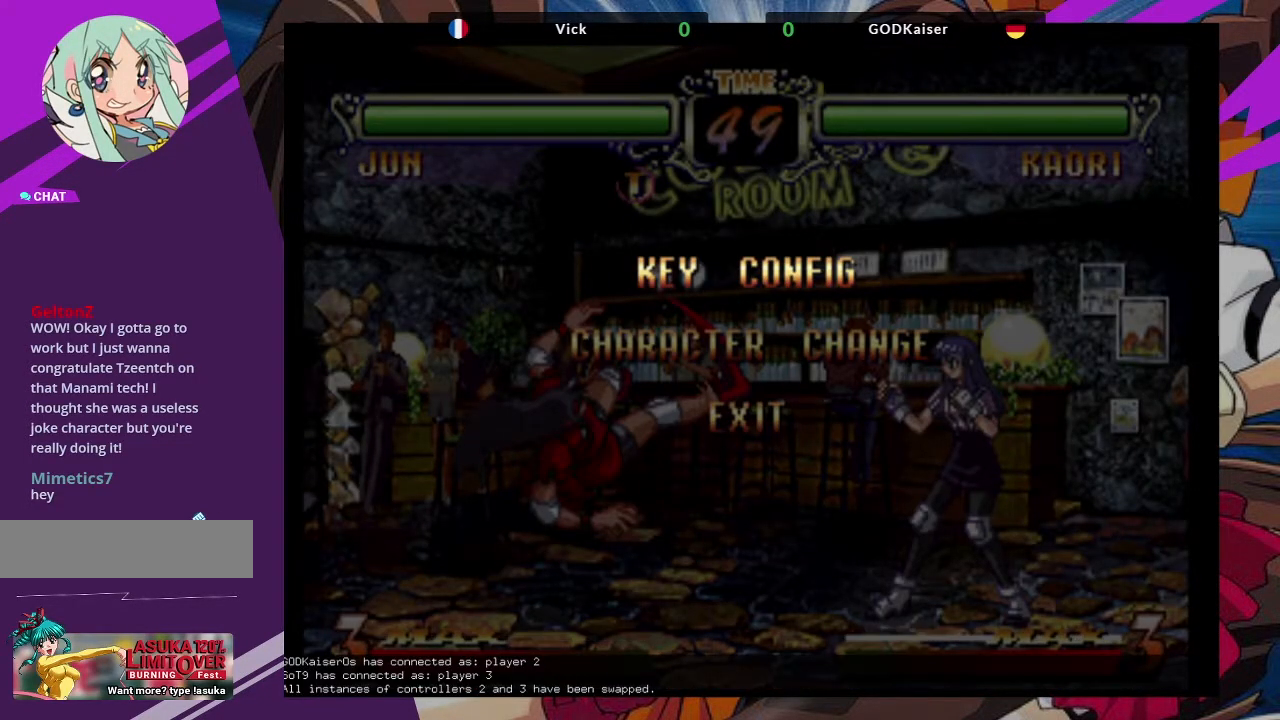
{"buttons": [], "left_stick": "center", "events": [[233, "left_stick", "down"], [333, "left_stick", "center"]]}
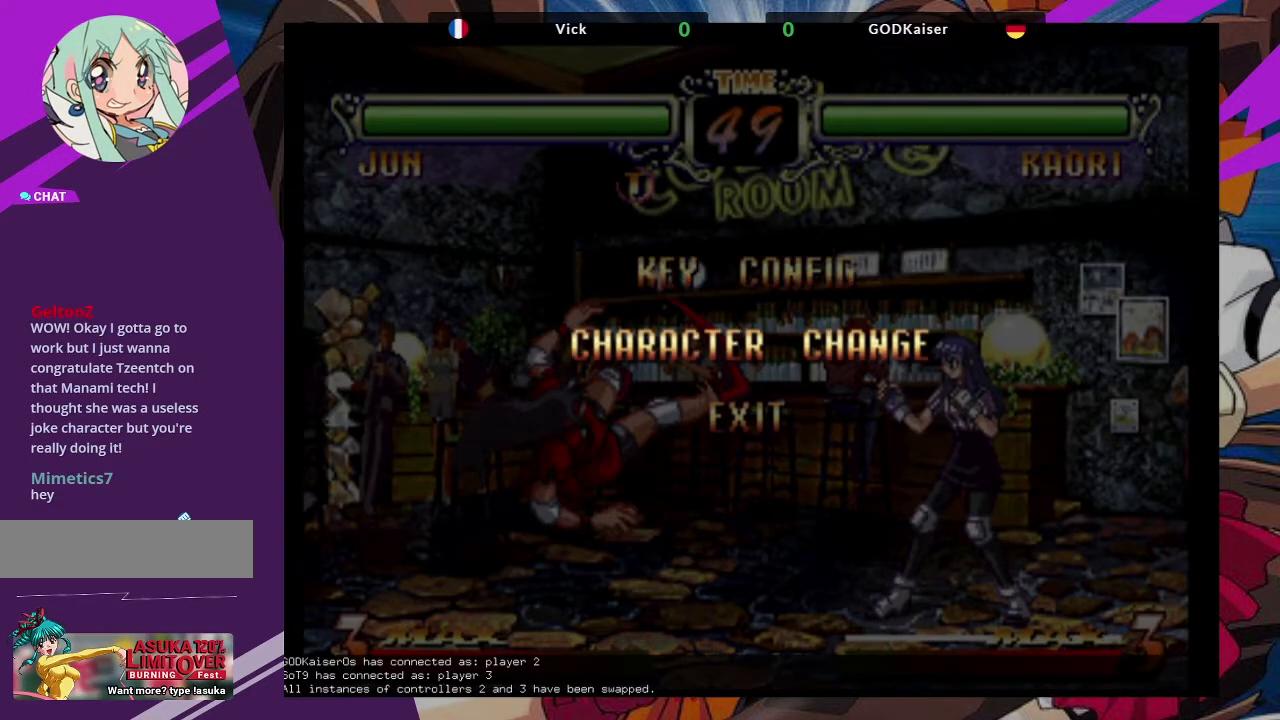
{"buttons": [], "left_stick": "center", "events": []}
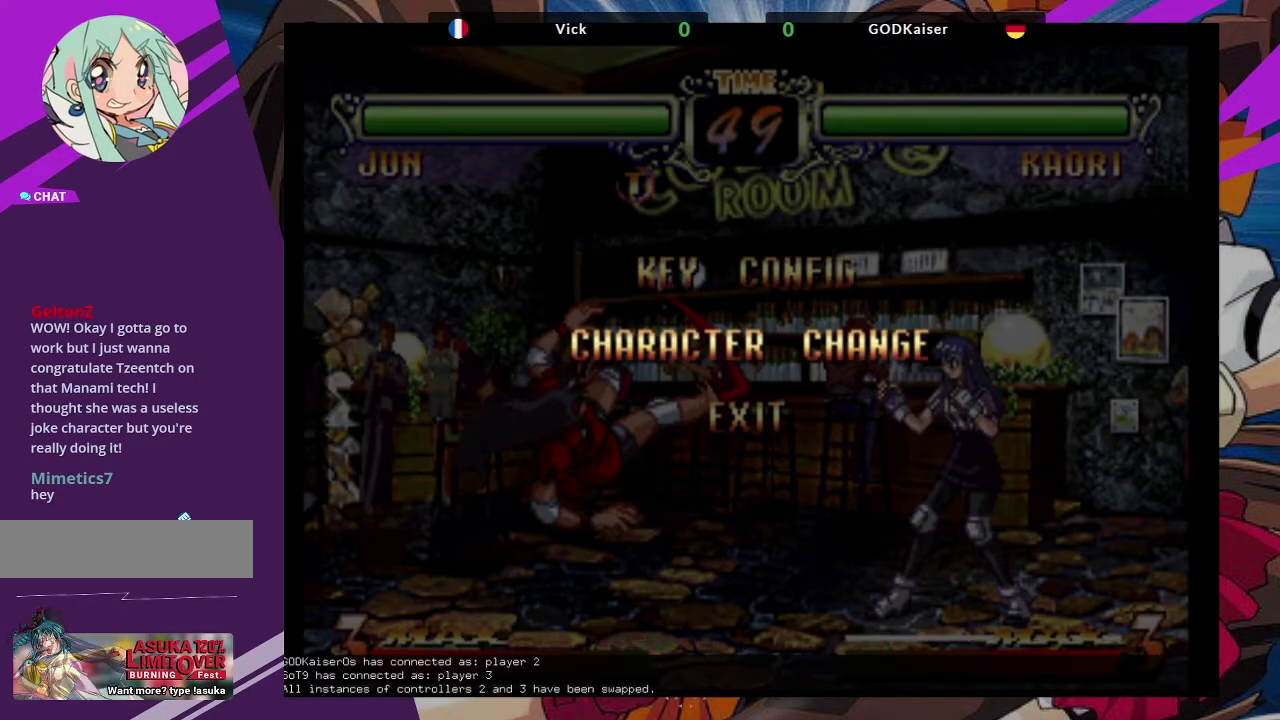
{"buttons": [], "left_stick": "center", "events": [[183, "CROSS", "down"], [350, "CROSS", "up"]]}
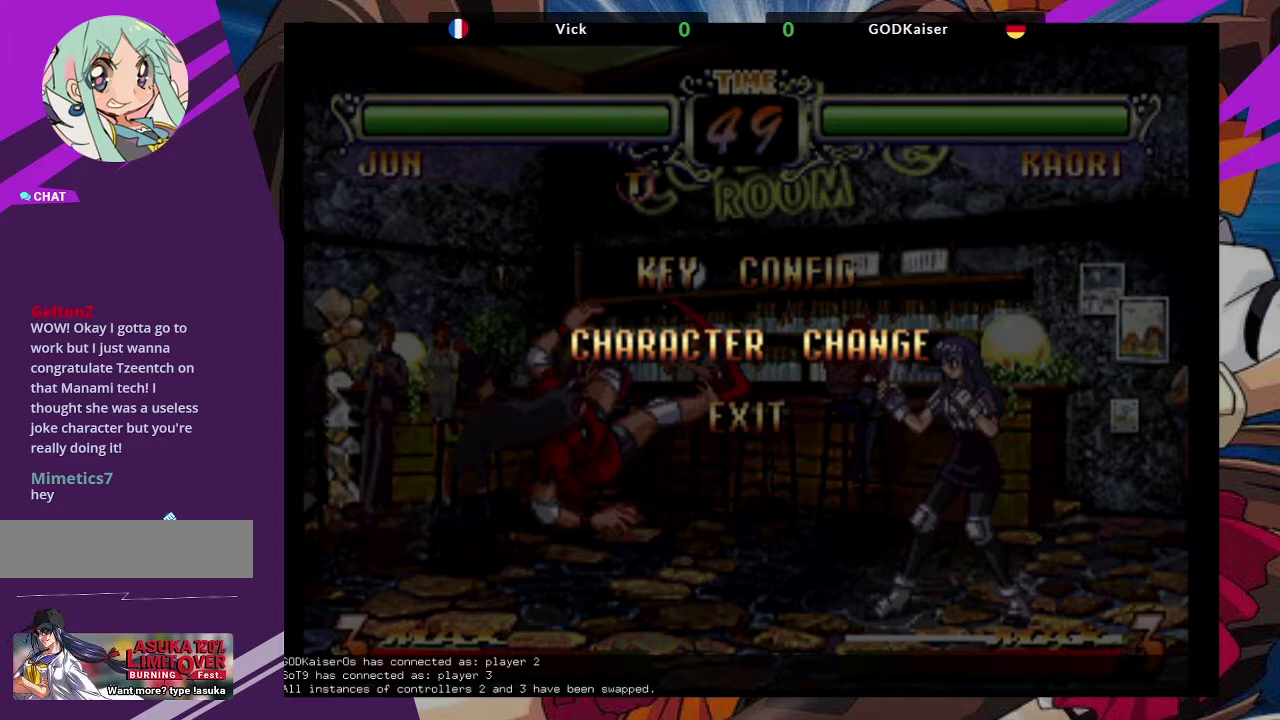
{"buttons": [], "left_stick": "center", "events": [[417, "CIRCLE", "down"], [500, "CIRCLE", "up"]]}